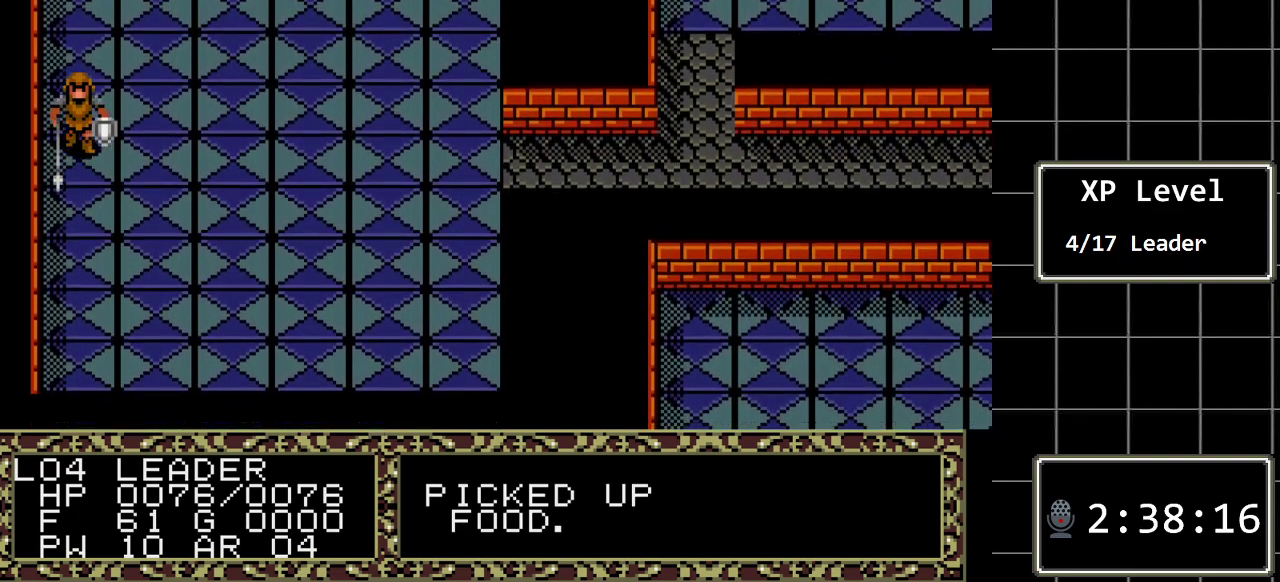
Gameplay with a controller (Xbox layout); each line is a JSON object with the inputs held at the frame after it. "events" lists button and stick changes between this image and that frame as [ms after this image, input, new state], when the widget could be followed in between. Not read: L1 L2 L3 R1 R2 R3.
{"buttons": ["DPAD_DOWN"], "events": []}
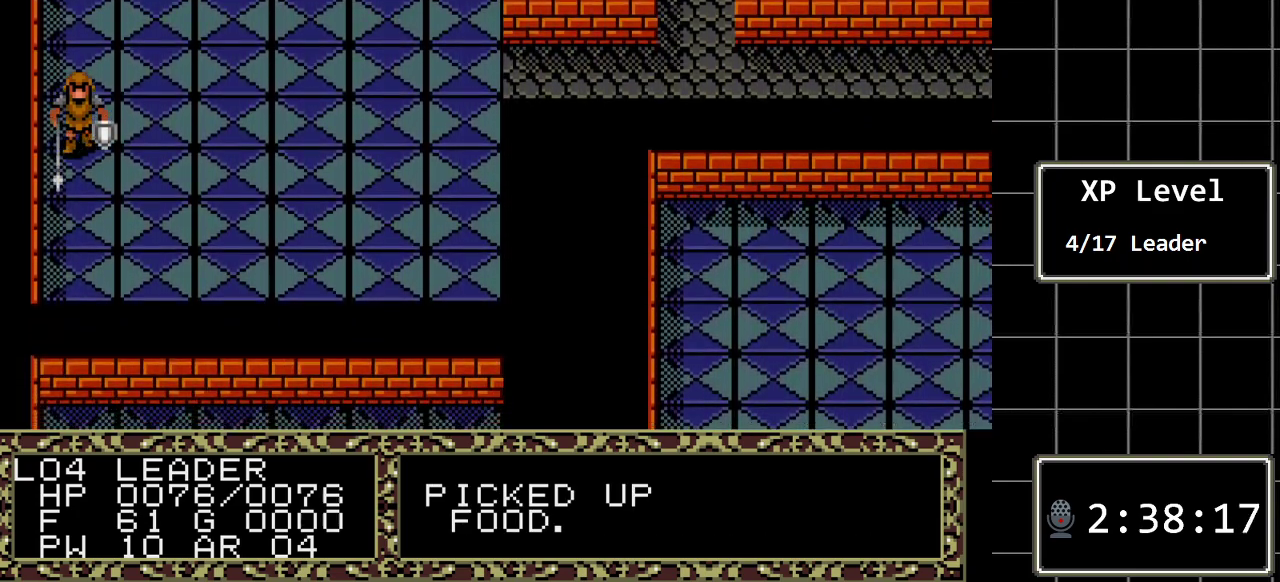
{"buttons": ["DPAD_DOWN"], "events": []}
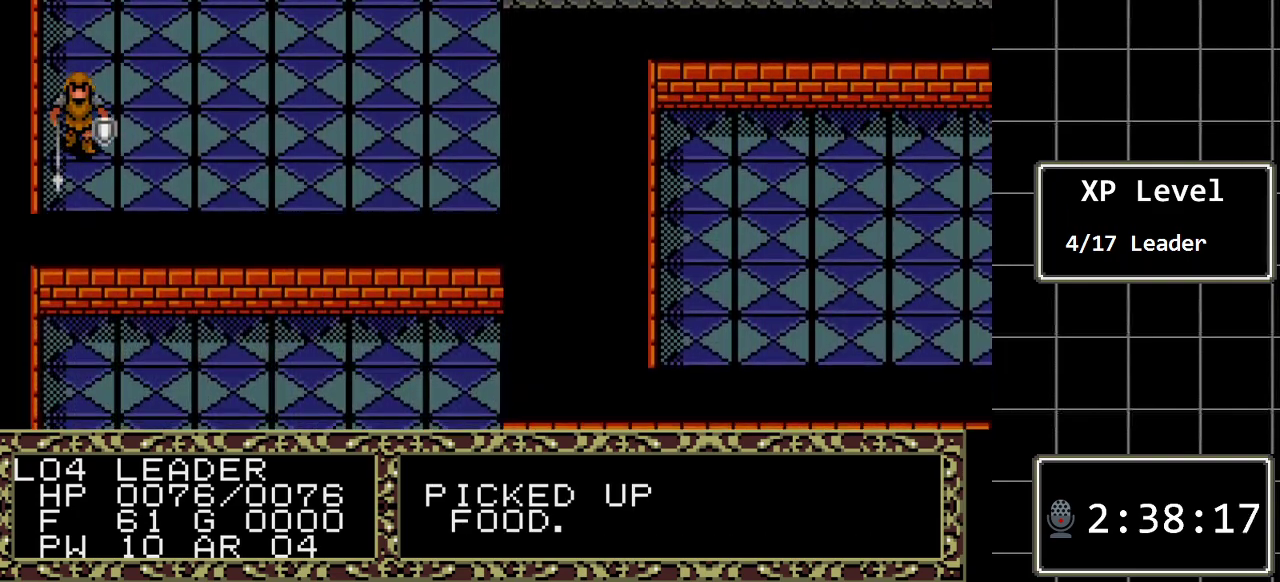
{"buttons": [], "events": [[500, "DPAD_DOWN", "up"]]}
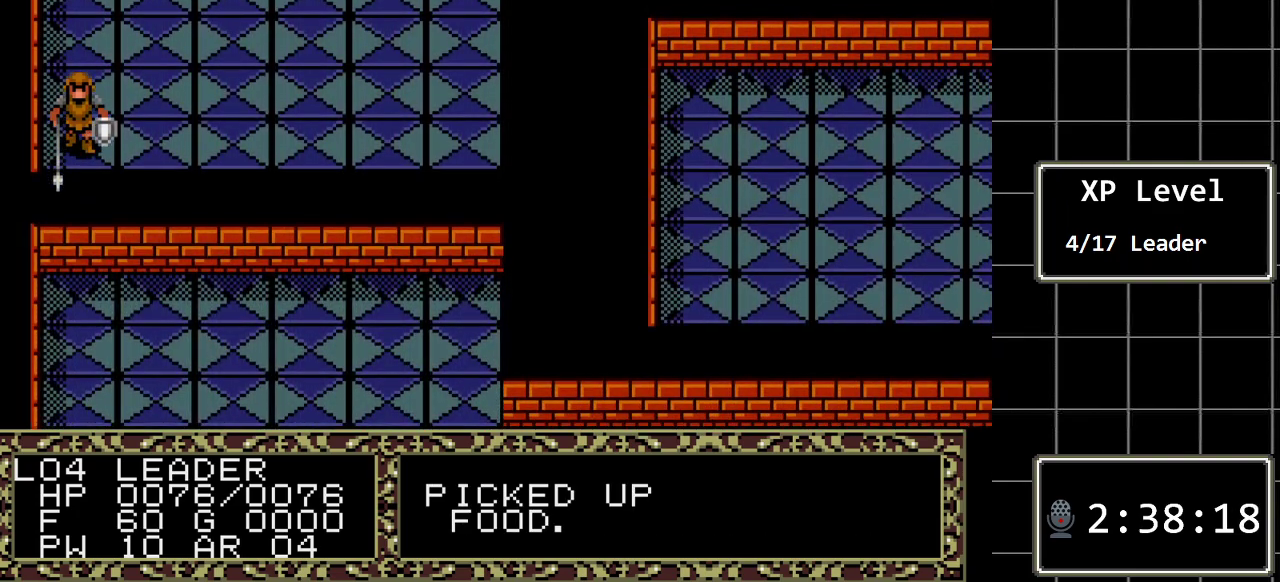
{"buttons": ["DPAD_RIGHT"], "events": [[67, "DPAD_RIGHT", "down"]]}
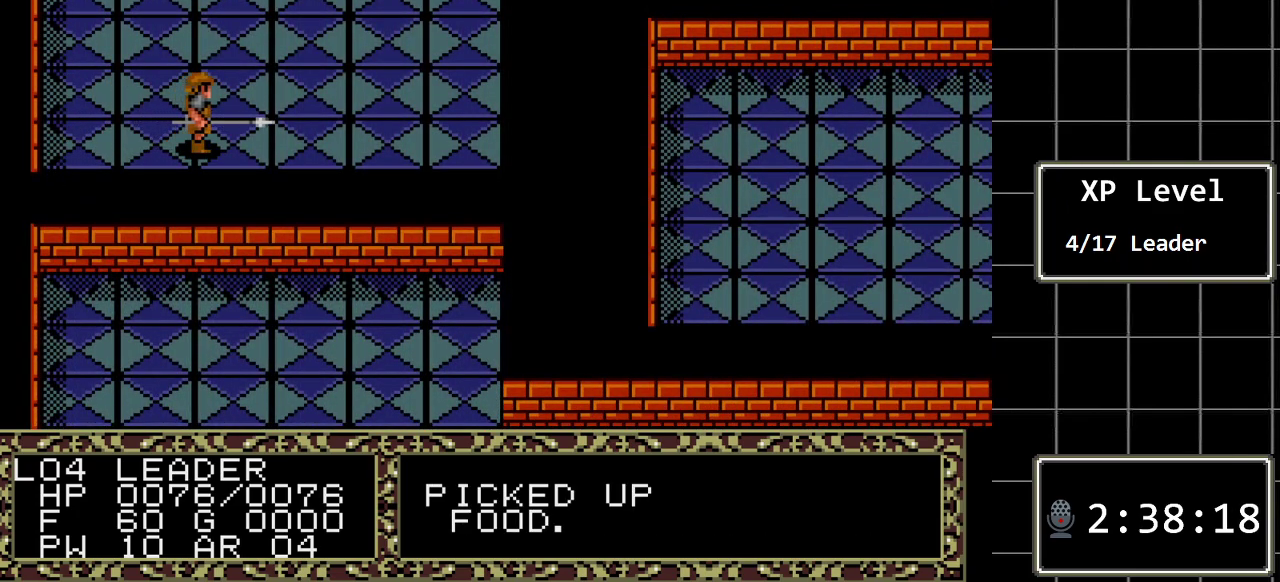
{"buttons": ["DPAD_RIGHT"], "events": []}
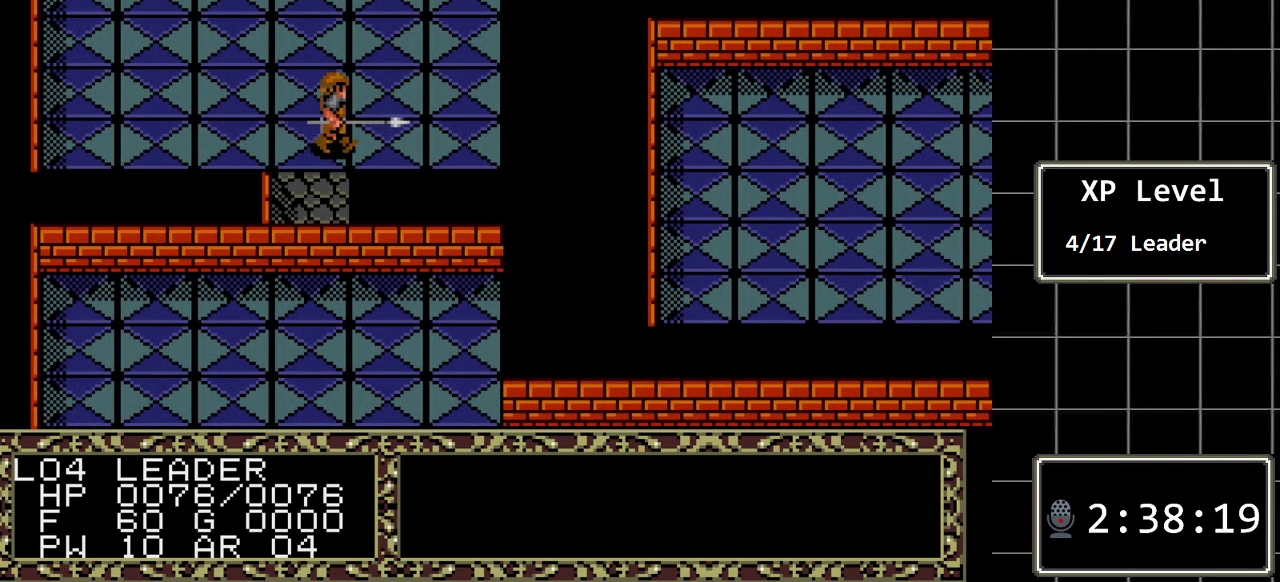
{"buttons": ["DPAD_LEFT"], "events": [[250, "DPAD_RIGHT", "up"], [383, "DPAD_LEFT", "down"]]}
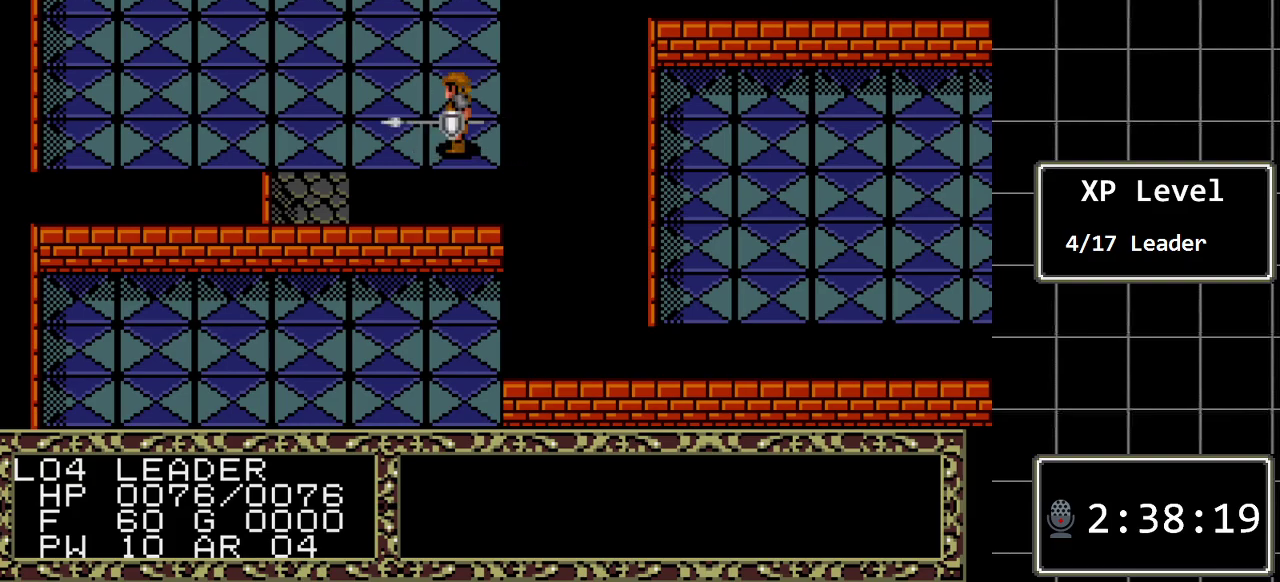
{"buttons": ["DPAD_DOWN"], "events": [[300, "DPAD_LEFT", "up"], [333, "DPAD_DOWN", "down"]]}
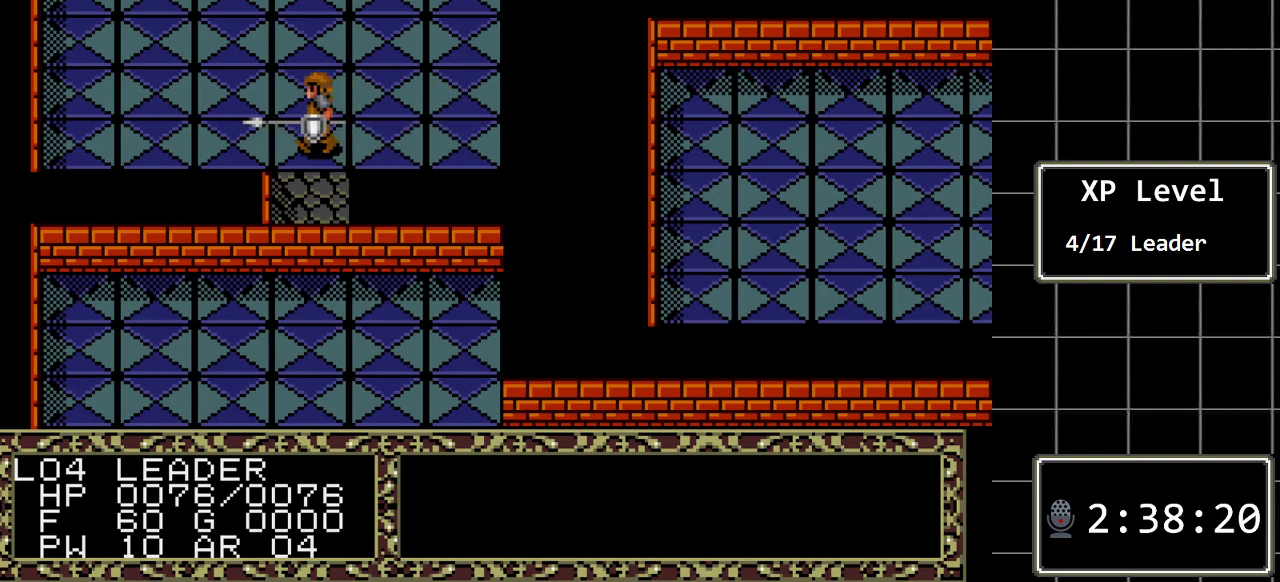
{"buttons": ["A"], "events": [[383, "DPAD_DOWN", "up"], [417, "A", "down"]]}
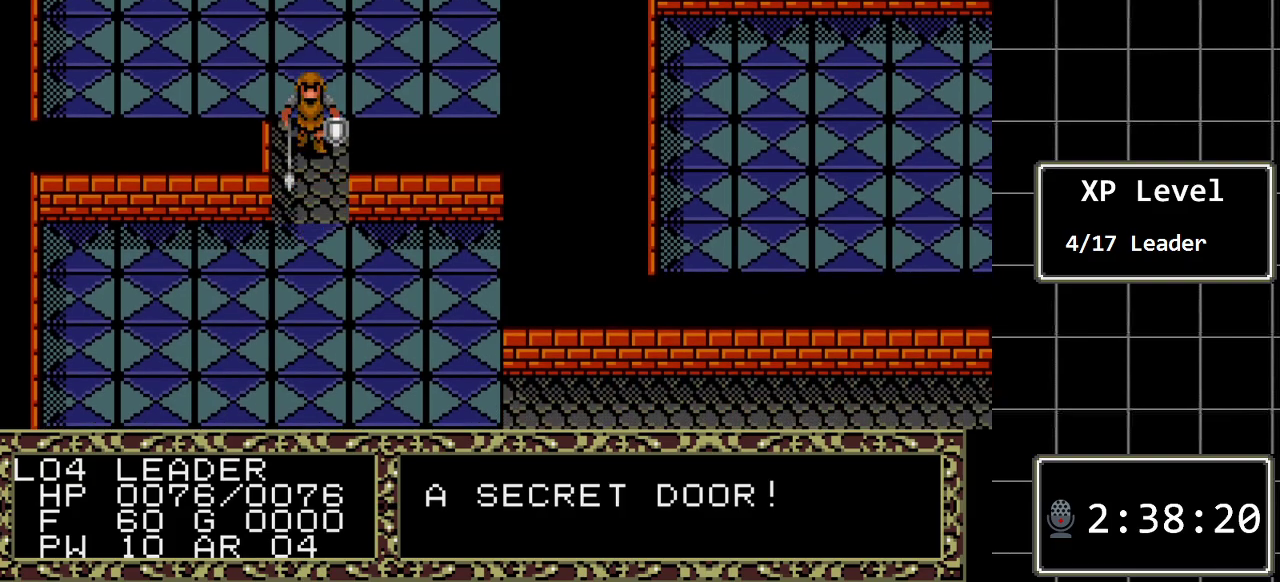
{"buttons": ["DPAD_DOWN"], "events": [[133, "A", "up"], [133, "DPAD_DOWN", "down"]]}
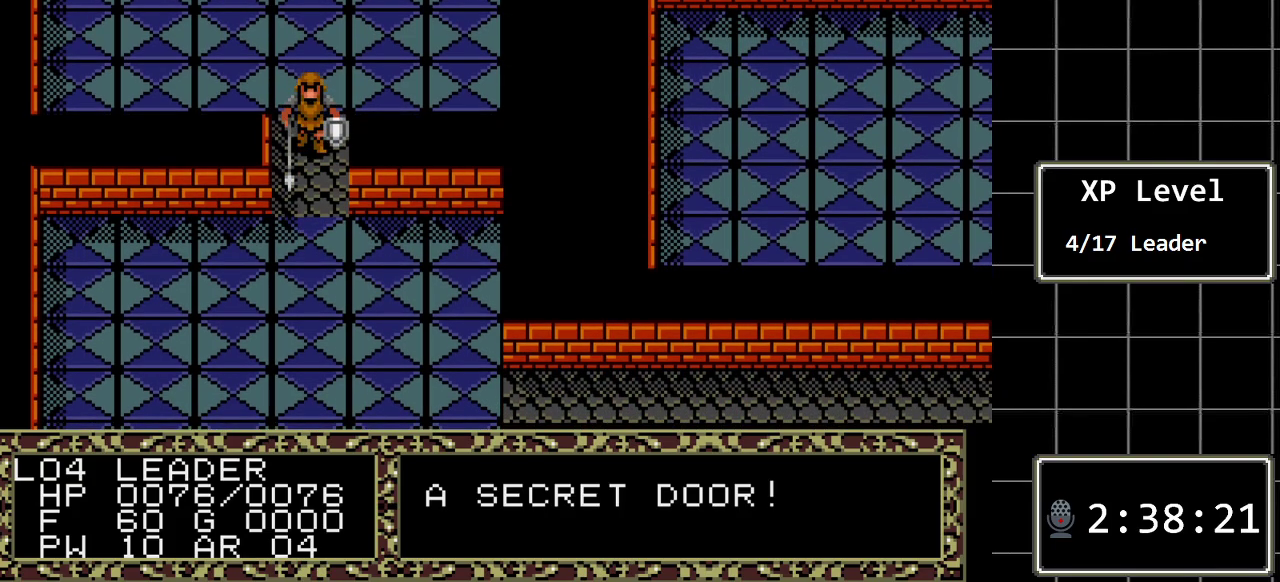
{"buttons": ["DPAD_RIGHT"], "events": [[433, "DPAD_DOWN", "up"], [467, "DPAD_RIGHT", "down"]]}
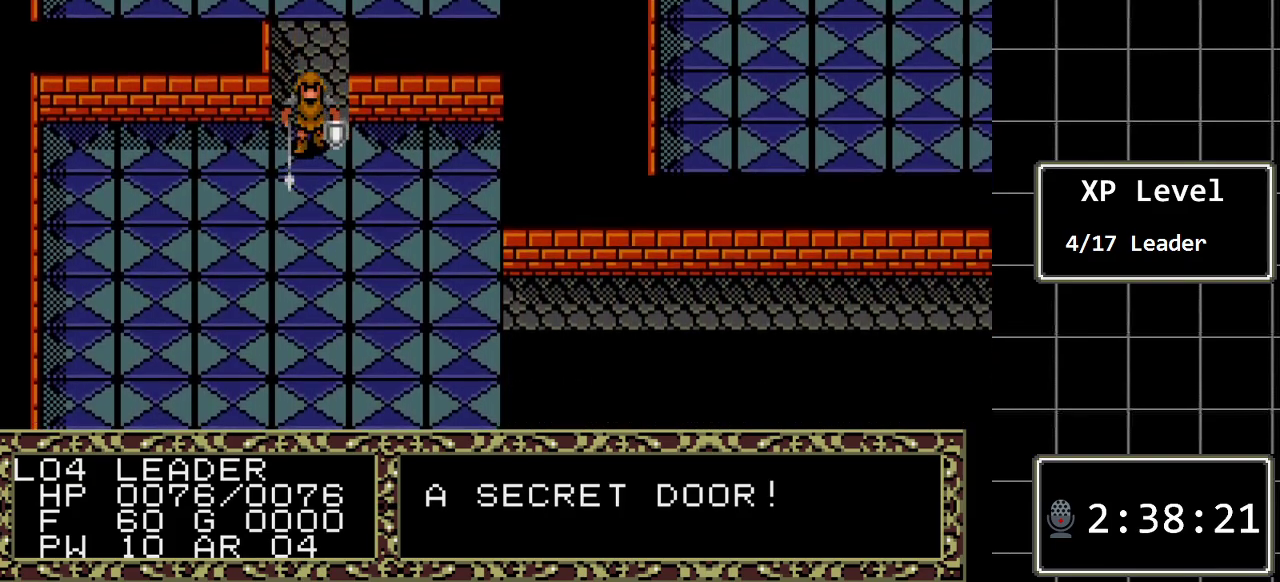
{"buttons": ["DPAD_RIGHT"], "events": []}
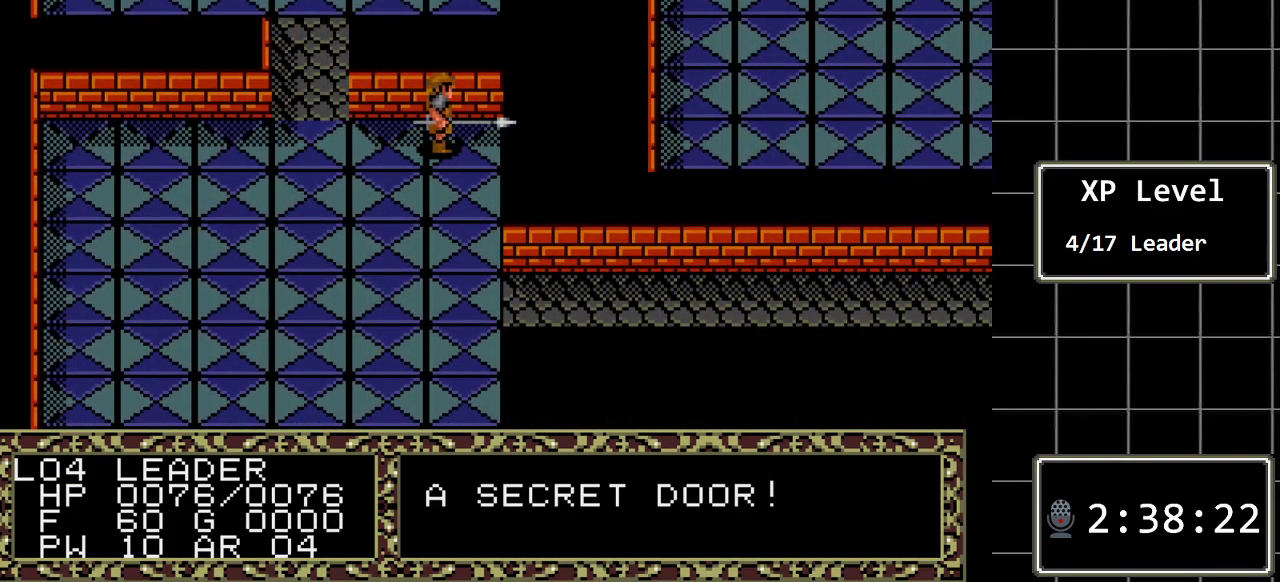
{"buttons": ["DPAD_DOWN"], "events": [[67, "DPAD_DOWN", "down"], [67, "DPAD_RIGHT", "up"]]}
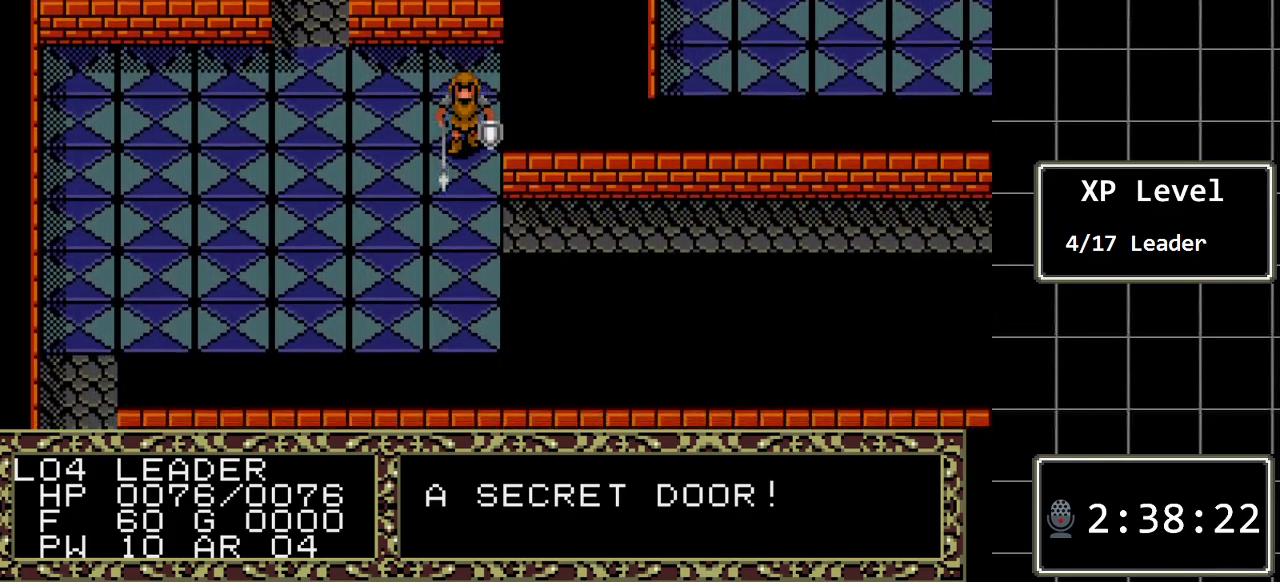
{"buttons": ["DPAD_DOWN"], "events": []}
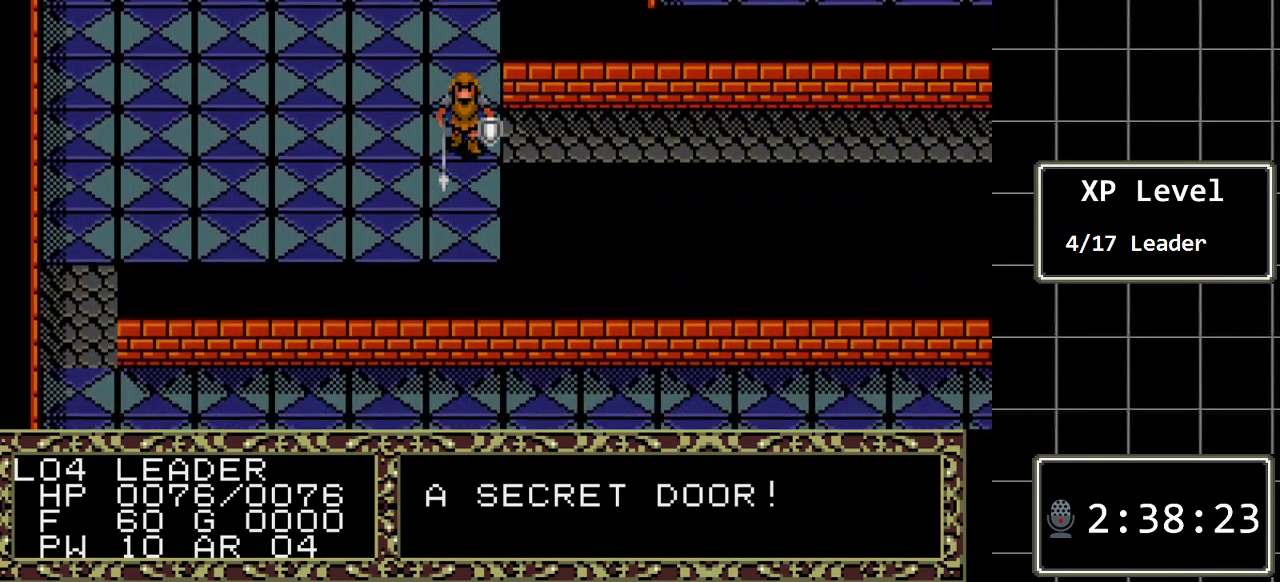
{"buttons": ["DPAD_DOWN"], "events": []}
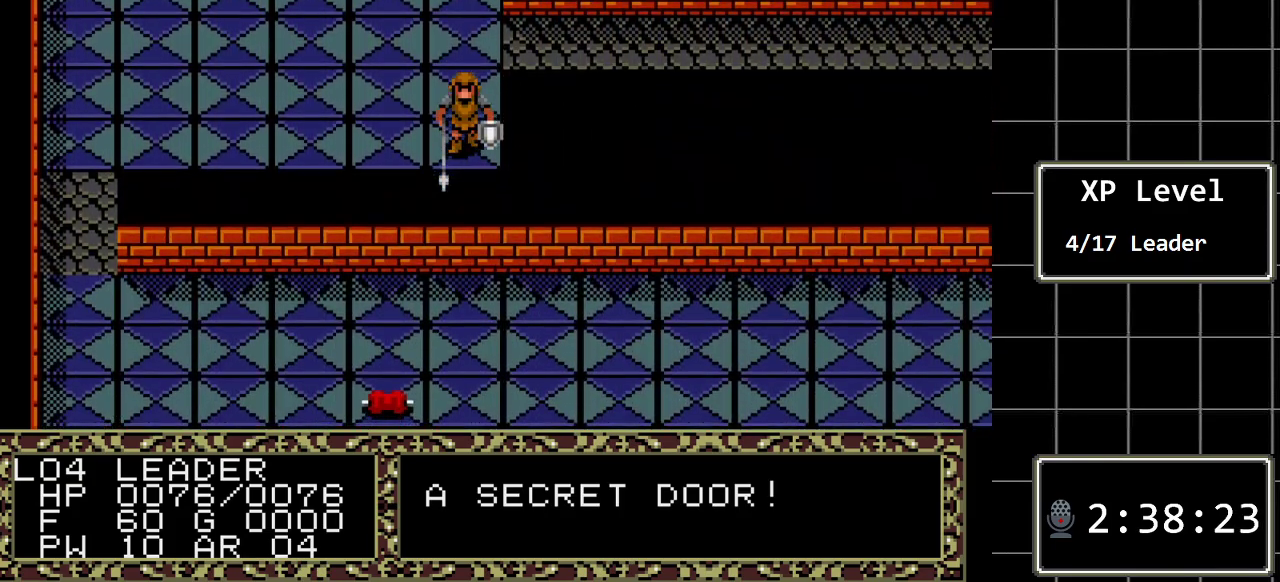
{"buttons": [], "events": [[17, "DPAD_DOWN", "up"], [200, "DPAD_UP", "down"], [467, "DPAD_UP", "up"]]}
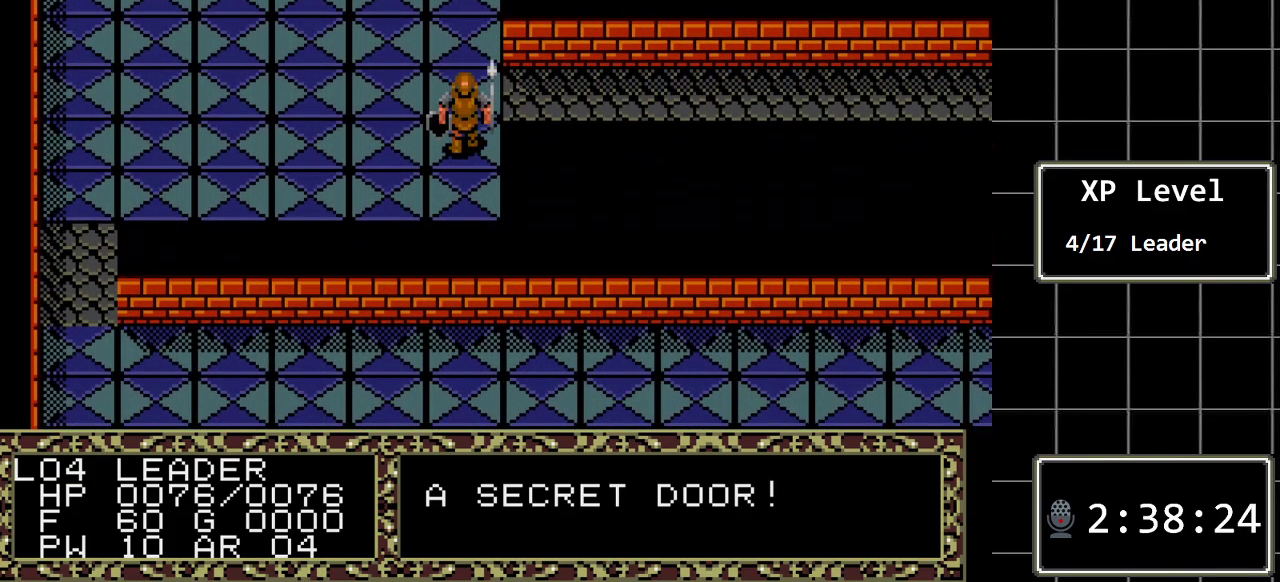
{"buttons": ["DPAD_LEFT"], "events": [[50, "DPAD_DOWN", "down"], [417, "DPAD_DOWN", "up"], [433, "DPAD_LEFT", "down"]]}
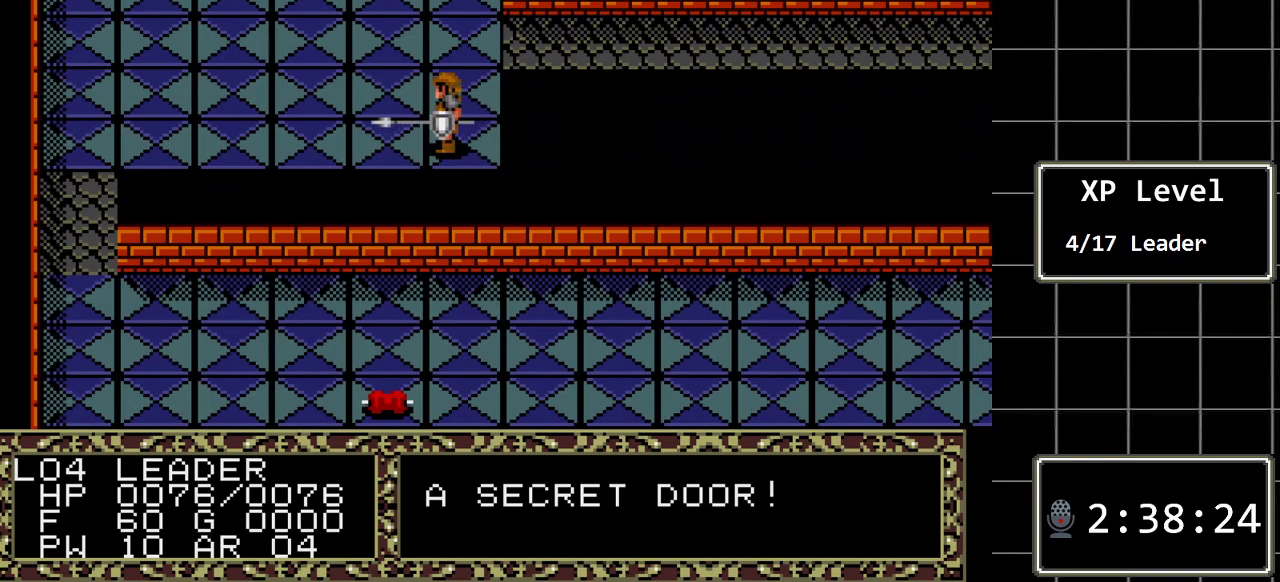
{"buttons": ["DPAD_LEFT"], "events": []}
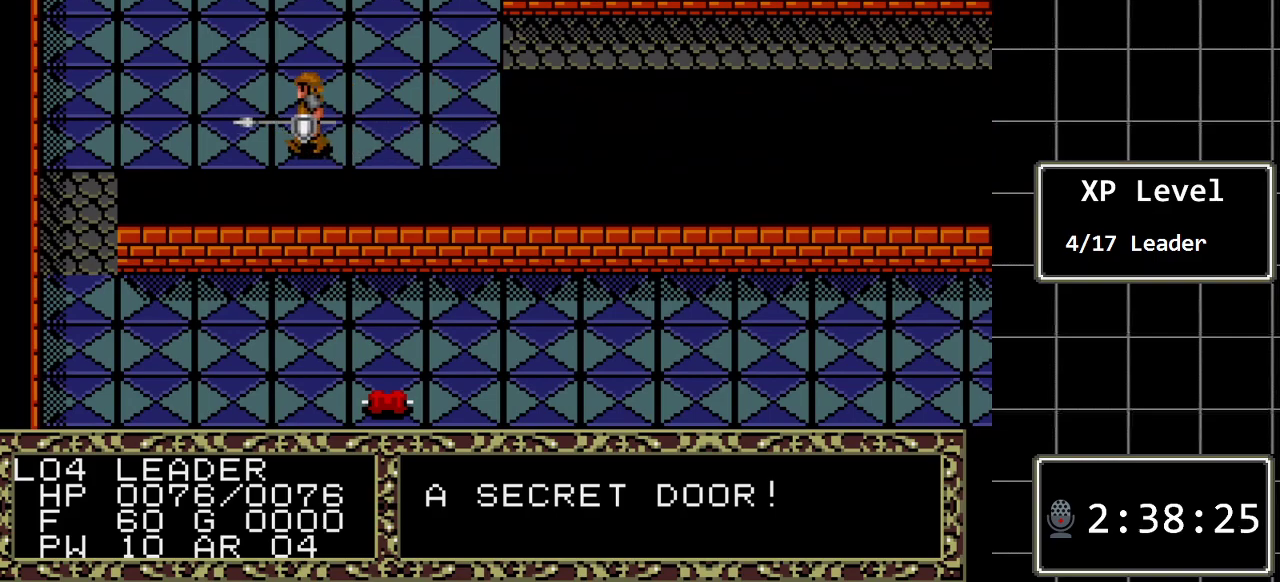
{"buttons": ["DPAD_LEFT"], "events": []}
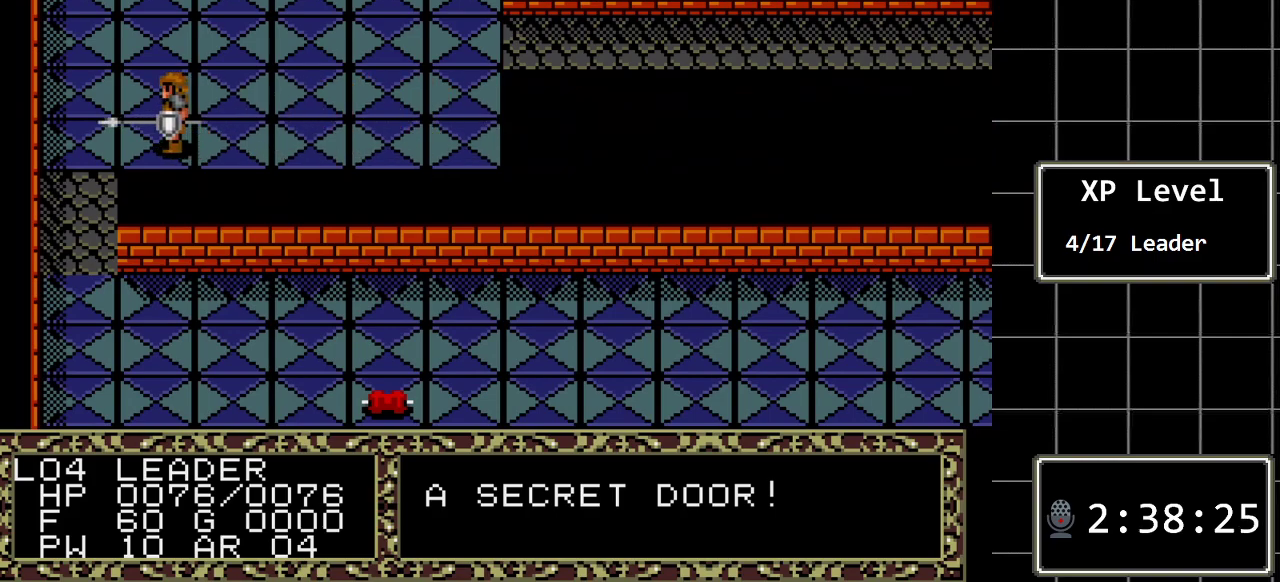
{"buttons": ["DPAD_DOWN"], "events": [[217, "DPAD_DOWN", "down"], [283, "DPAD_LEFT", "up"]]}
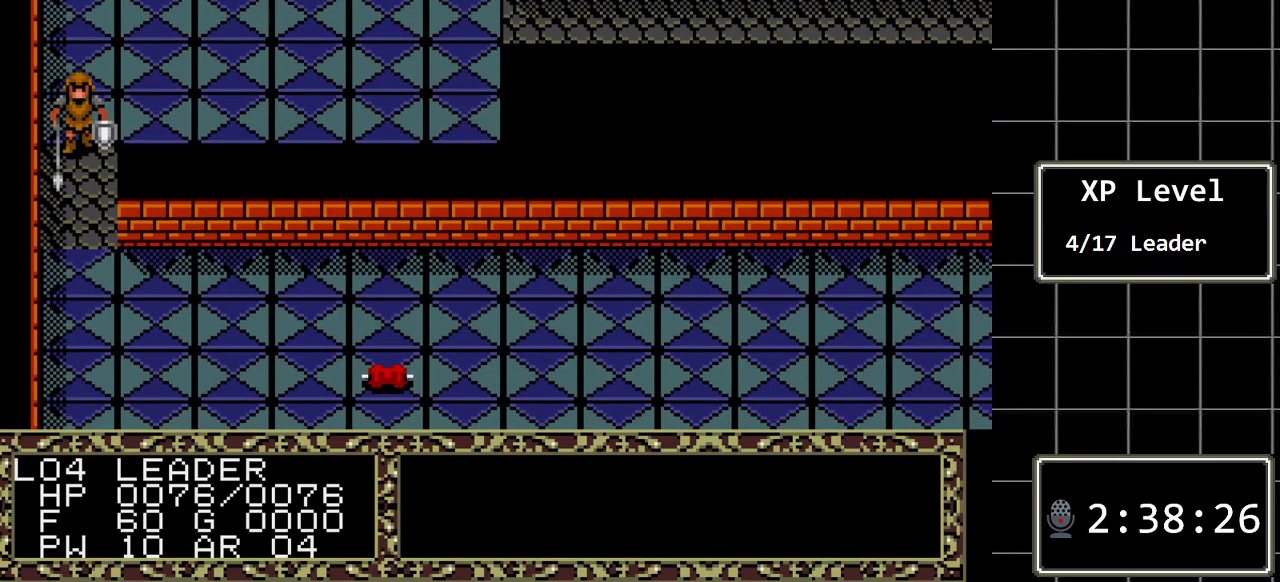
{"buttons": ["DPAD_DOWN"], "events": []}
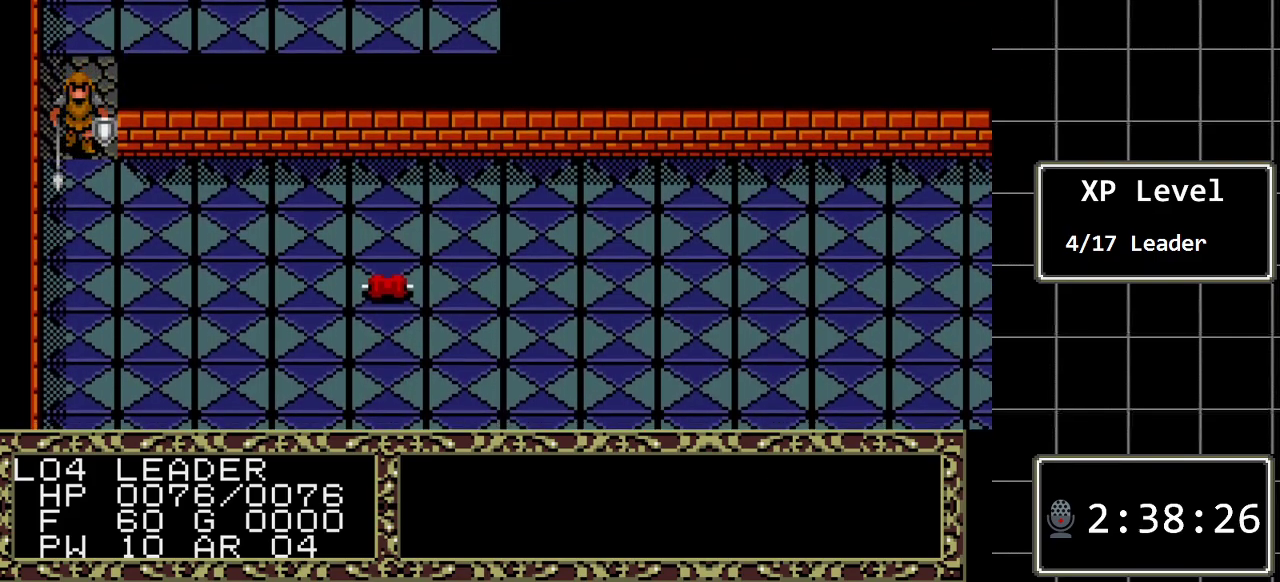
{"buttons": ["DPAD_RIGHT"], "events": [[117, "DPAD_DOWN", "up"], [150, "DPAD_RIGHT", "down"]]}
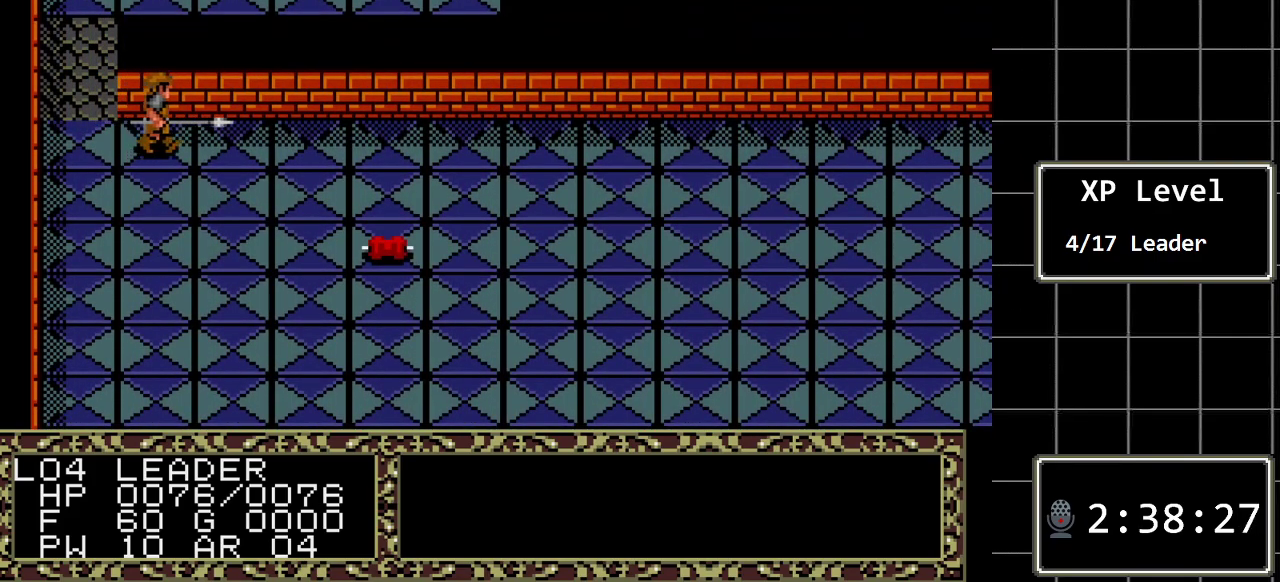
{"buttons": ["DPAD_RIGHT"], "events": []}
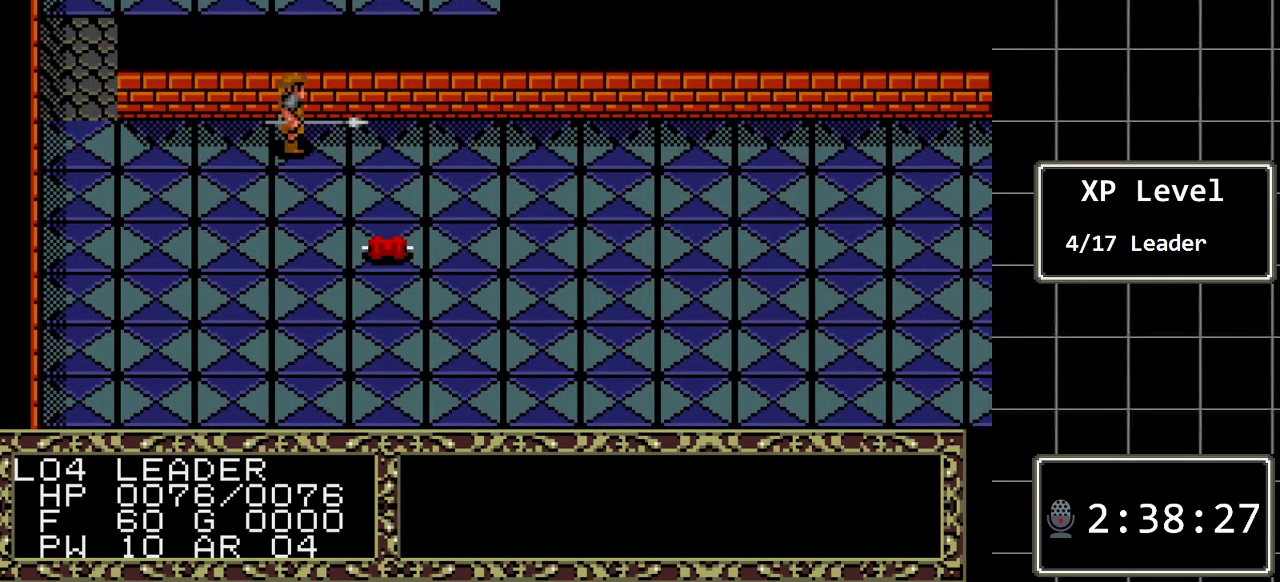
{"buttons": ["DPAD_RIGHT"], "events": []}
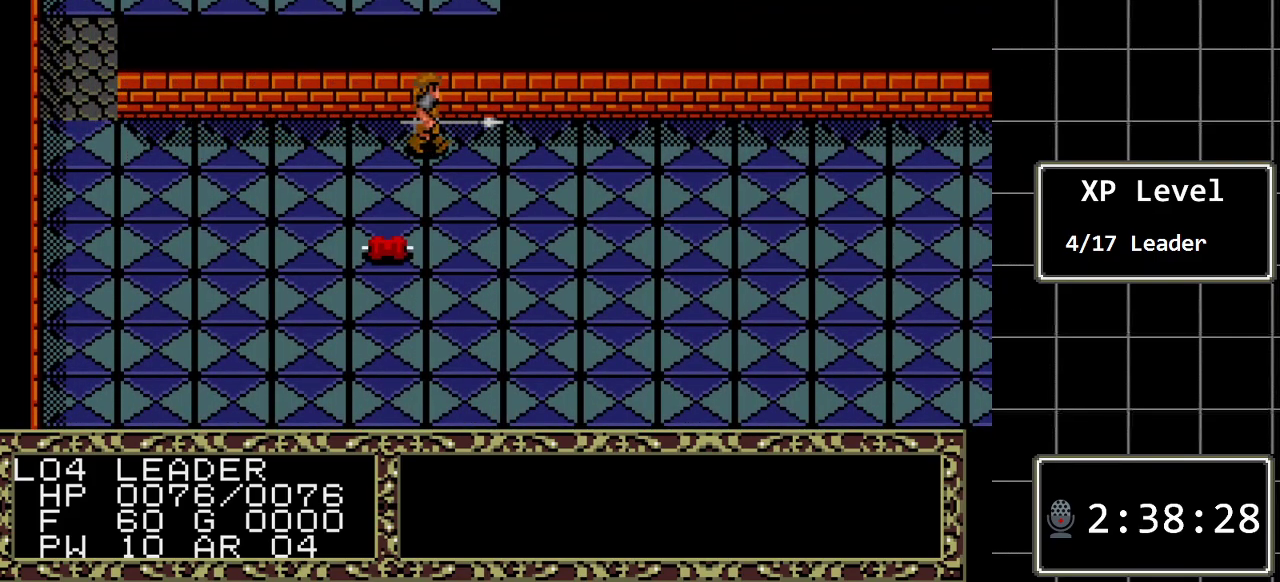
{"buttons": ["DPAD_RIGHT"], "events": []}
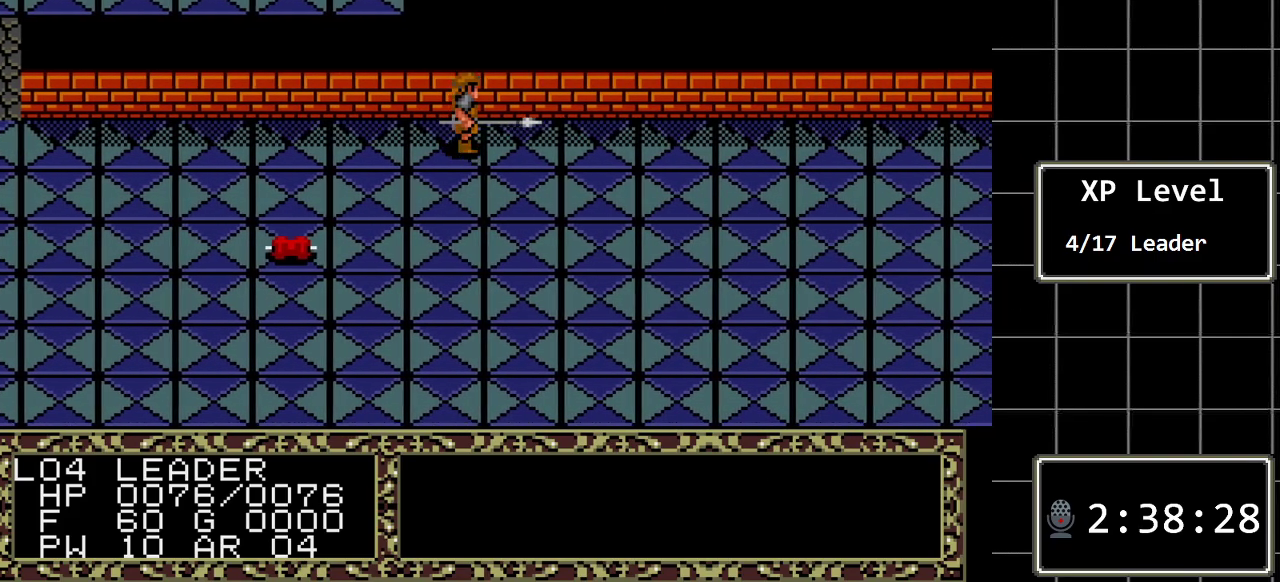
{"buttons": ["DPAD_RIGHT"], "events": []}
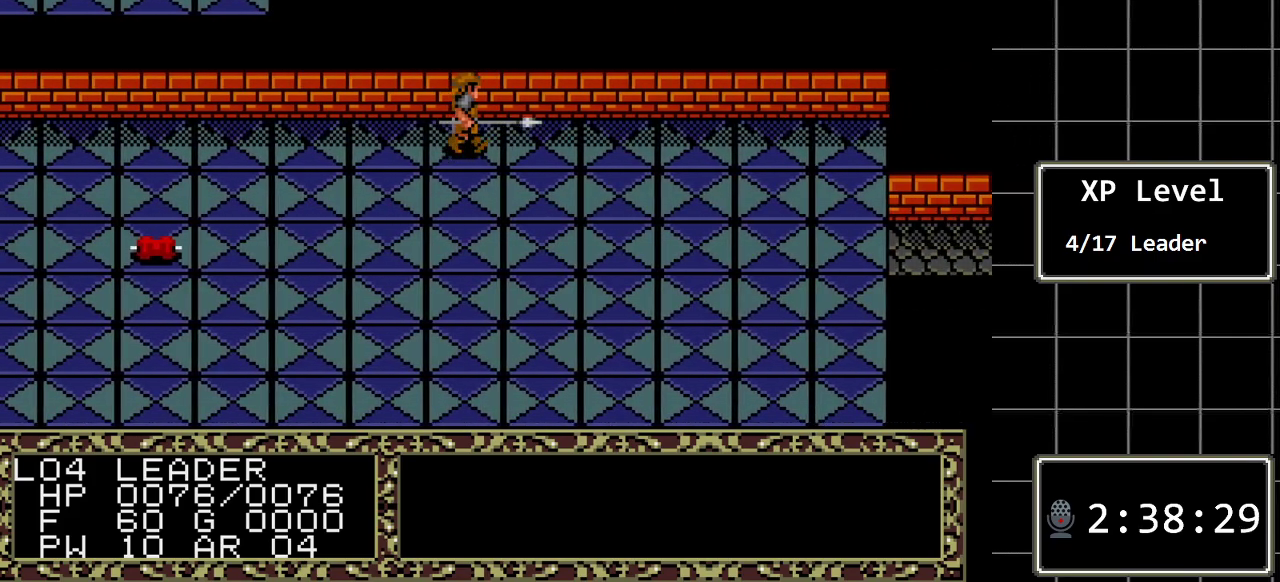
{"buttons": ["DPAD_RIGHT"], "events": []}
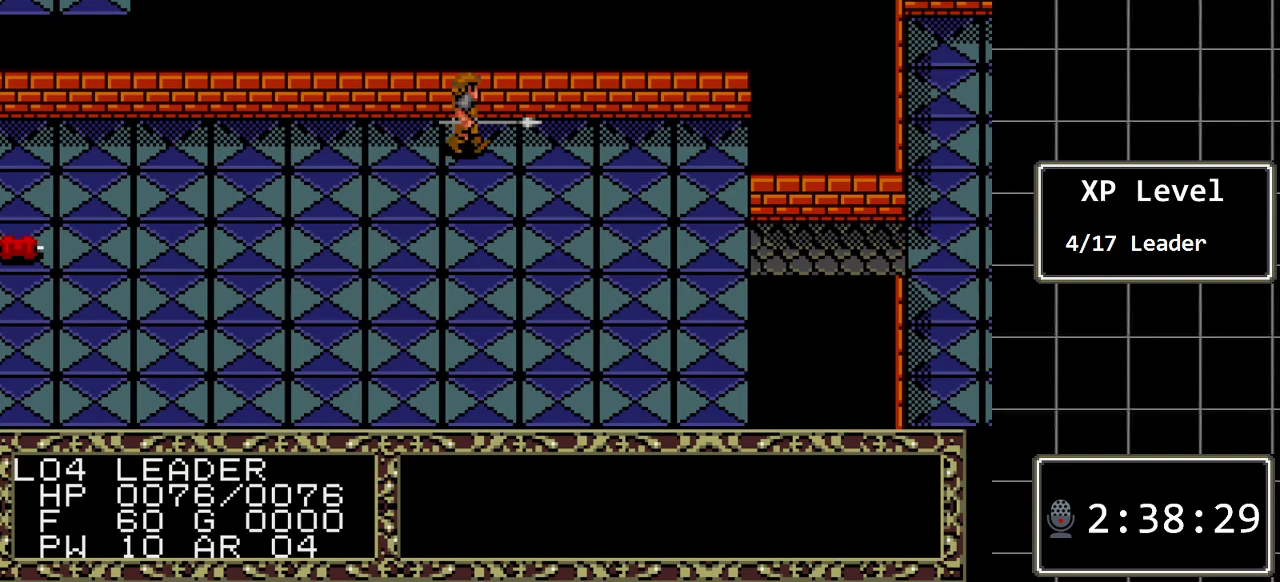
{"buttons": ["DPAD_RIGHT"], "events": []}
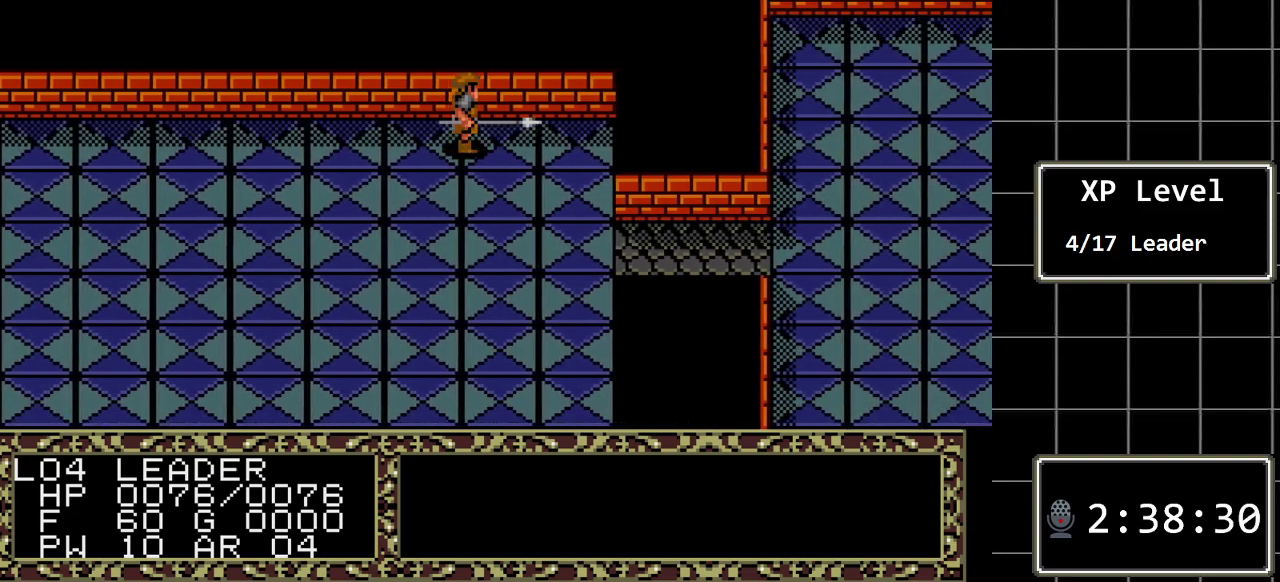
{"buttons": ["DPAD_DOWN"], "events": [[267, "DPAD_DOWN", "down"], [267, "DPAD_RIGHT", "up"]]}
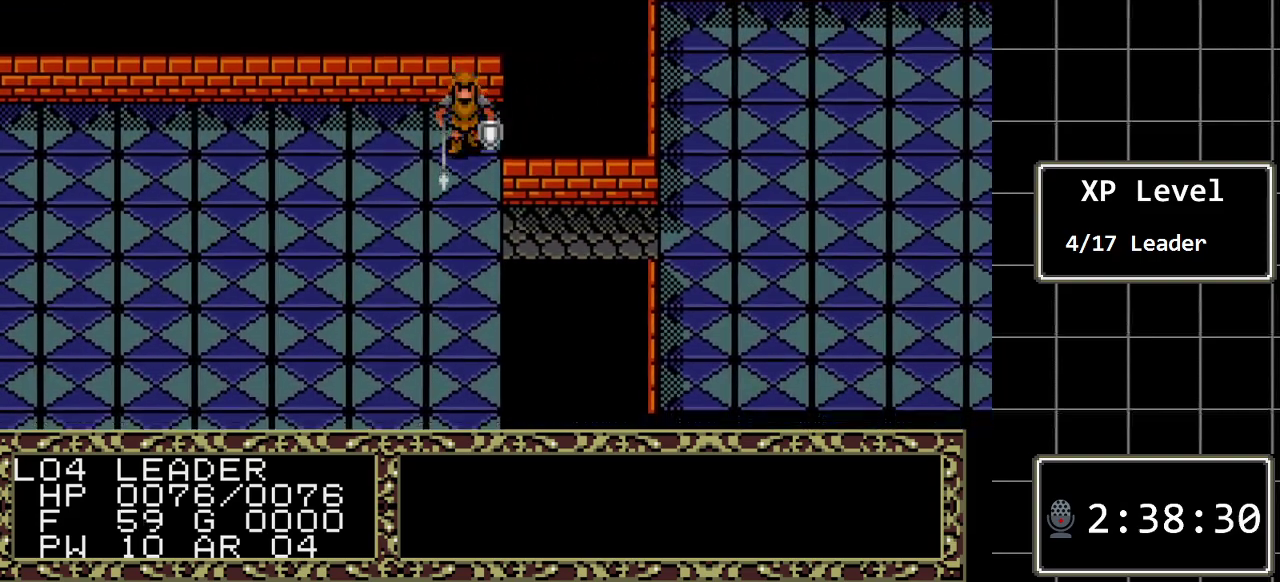
{"buttons": ["DPAD_DOWN"], "events": []}
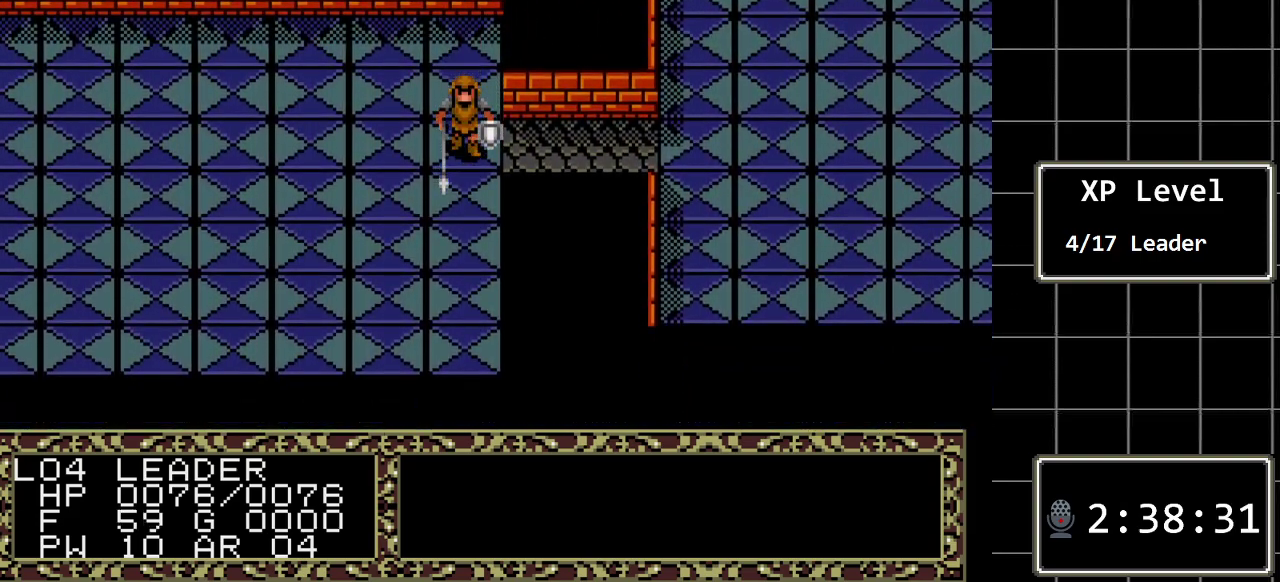
{"buttons": ["DPAD_UP"], "events": [[350, "DPAD_DOWN", "up"], [483, "DPAD_UP", "down"]]}